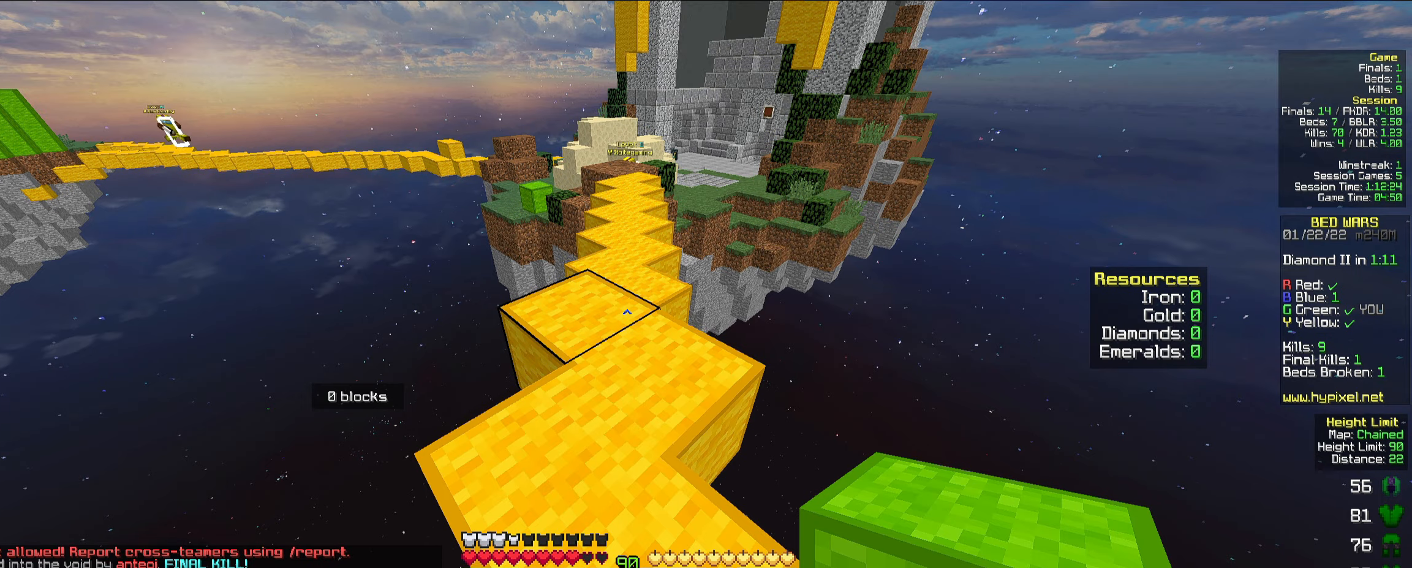
Gameplay with keyboard and mouse; each line is a JSON object with the keys and mouse buttons held at the frame after it. "events" lists presses ("down") and releases ("up") of "a", "d", "s", "space", "w", "mouse_left" and "mouse_right" between this image and that frame as [ms after this image, input, new state], when the widget could be followed in between. "mouse_left", "mouse_right" = the "left", "right" buttons of the "mouse" list. No other keys are recorded. Fast repeated clicks can show as one long hold. Mouse movement is not recorded.
{"keys": ["space", "w"], "mouse": [], "events": [[67, "w", "down"], [433, "space", "down"]]}
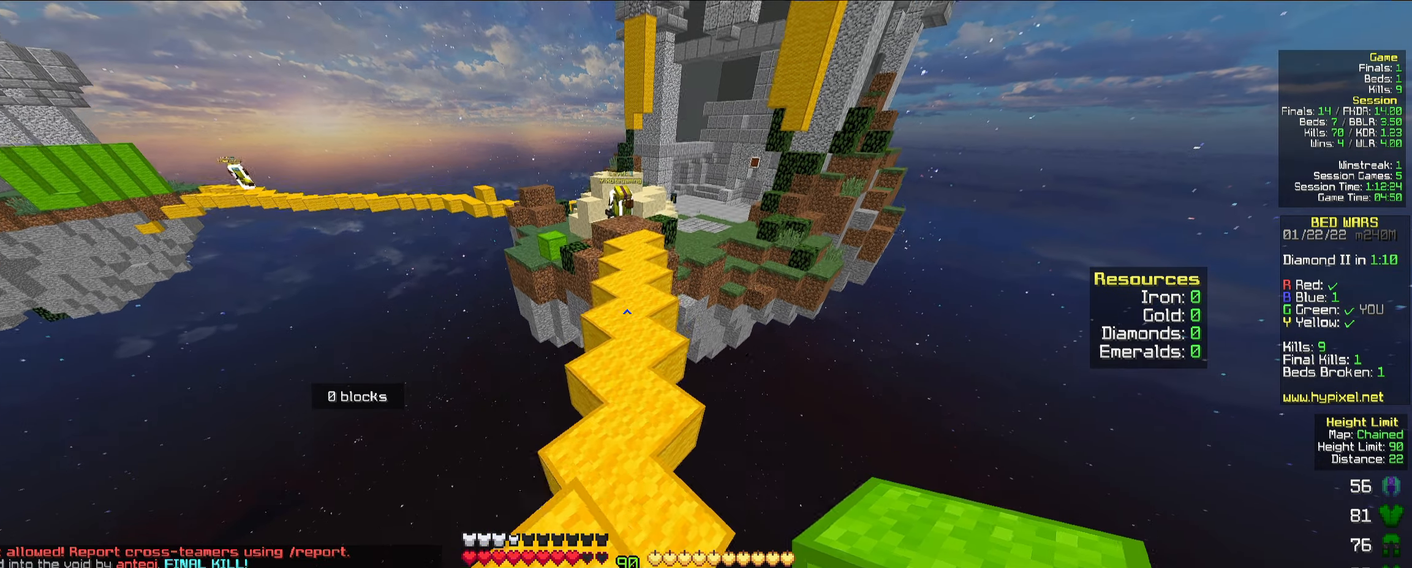
{"keys": ["a", "w"], "mouse": [], "events": [[83, "space", "up"], [100, "d", "down"], [200, "d", "up"], [417, "a", "down"]]}
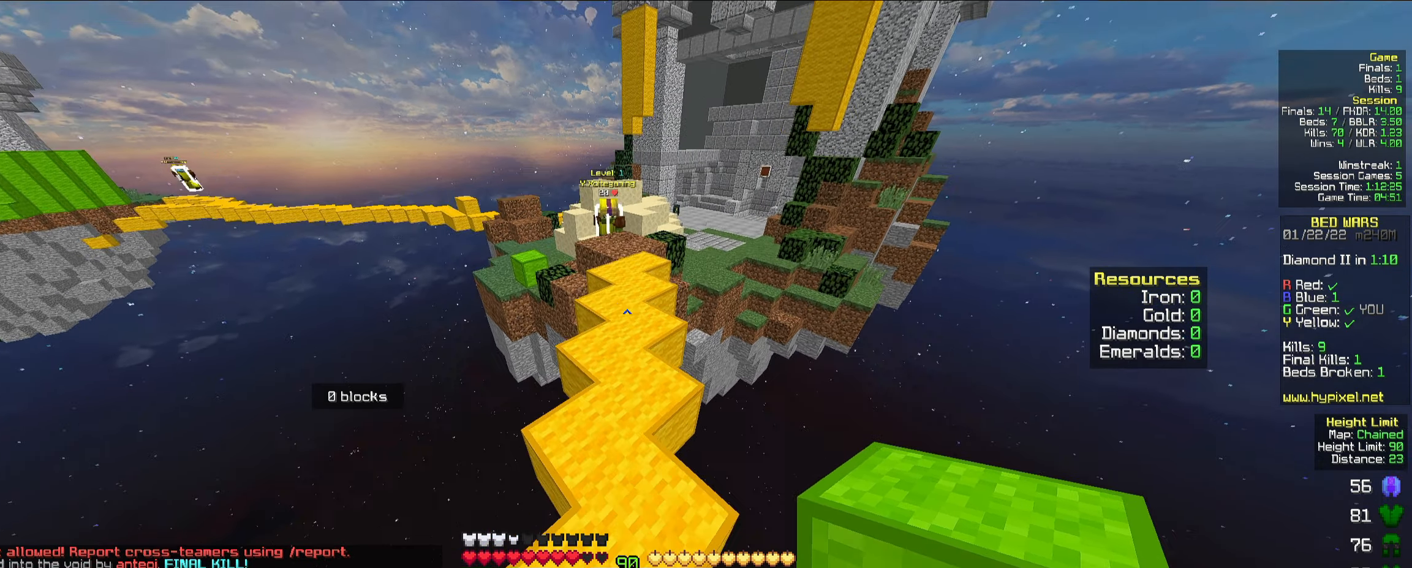
{"keys": [], "mouse": ["right"], "events": [[133, "a", "up"], [317, "w", "up"], [383, "mouse_right", "down"]]}
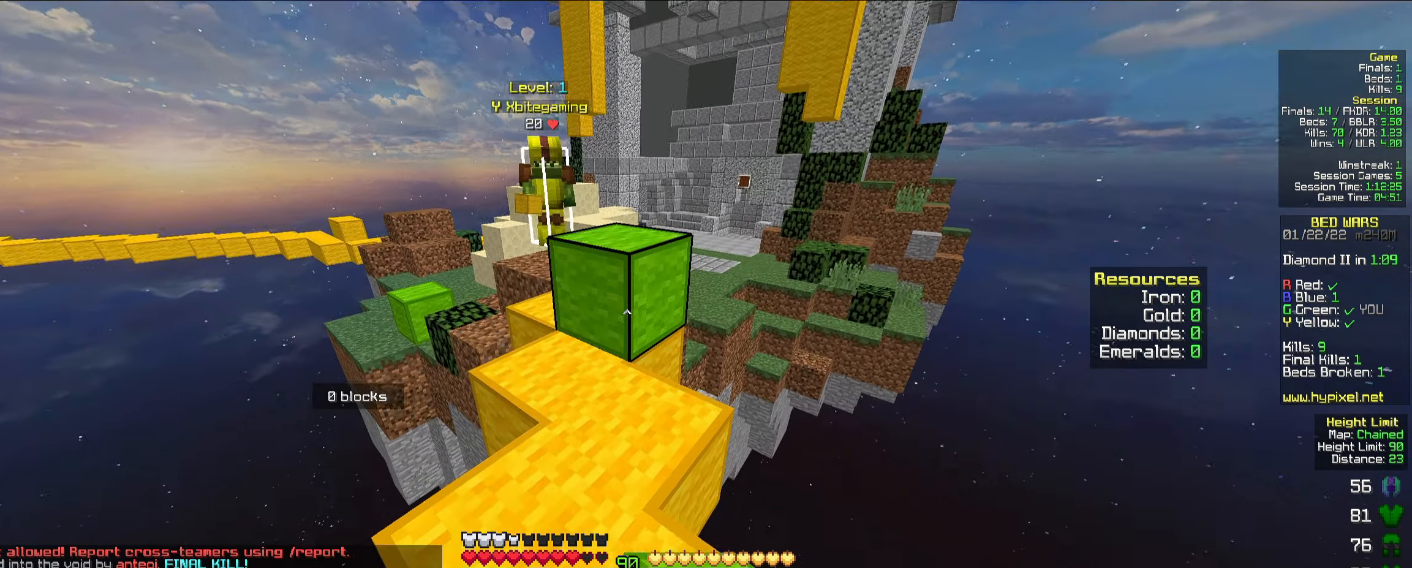
{"keys": ["s"], "mouse": ["right"], "events": [[17, "mouse_right", "up"], [300, "mouse_right", "down"], [317, "s", "down"]]}
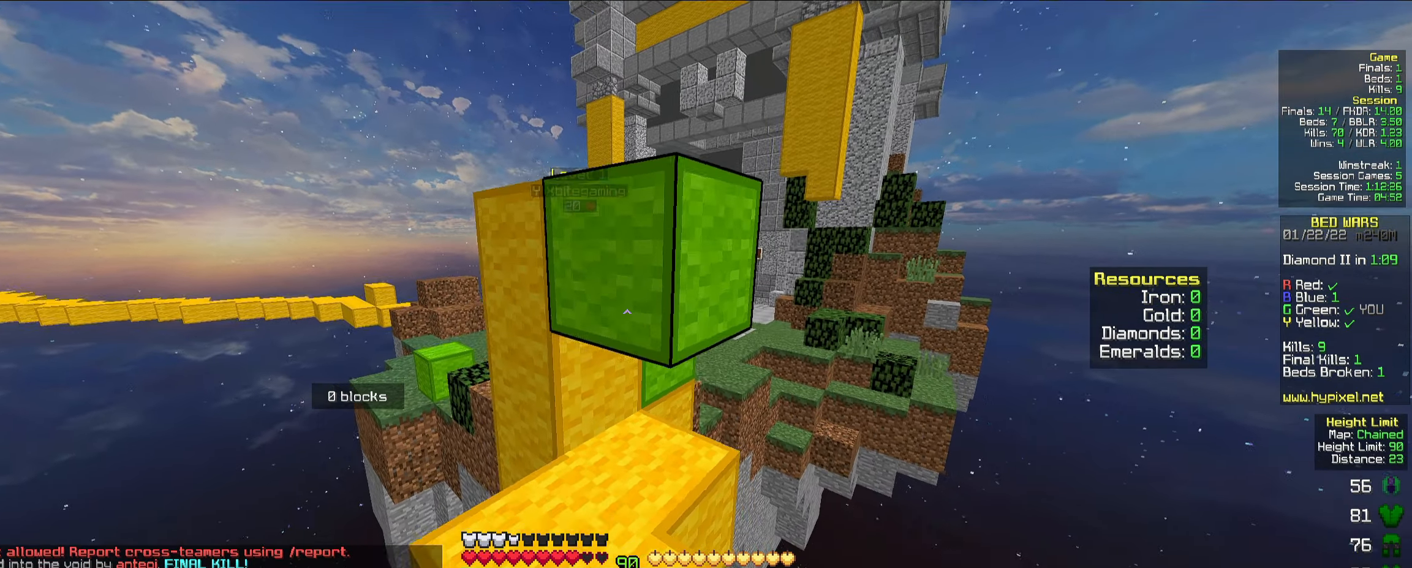
{"keys": [], "mouse": [], "events": [[200, "mouse_right", "up"], [317, "s", "up"]]}
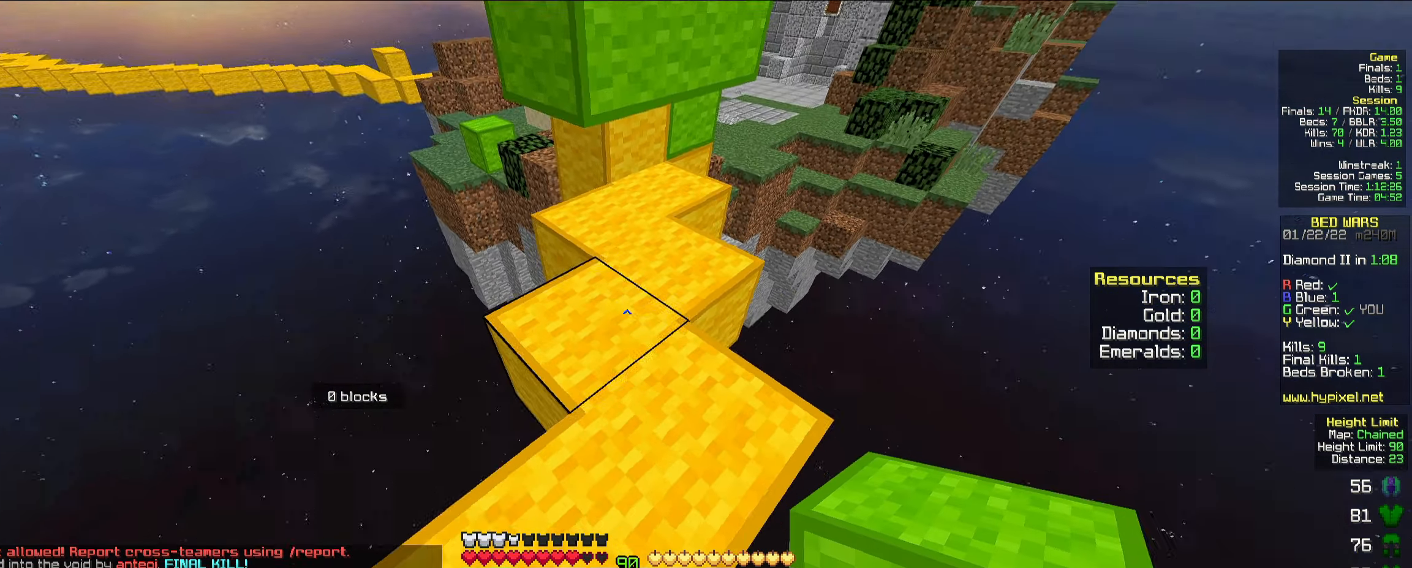
{"keys": ["space", "w"], "mouse": [], "events": [[350, "mouse_right", "down"], [433, "w", "down"], [483, "mouse_right", "up"], [483, "space", "down"]]}
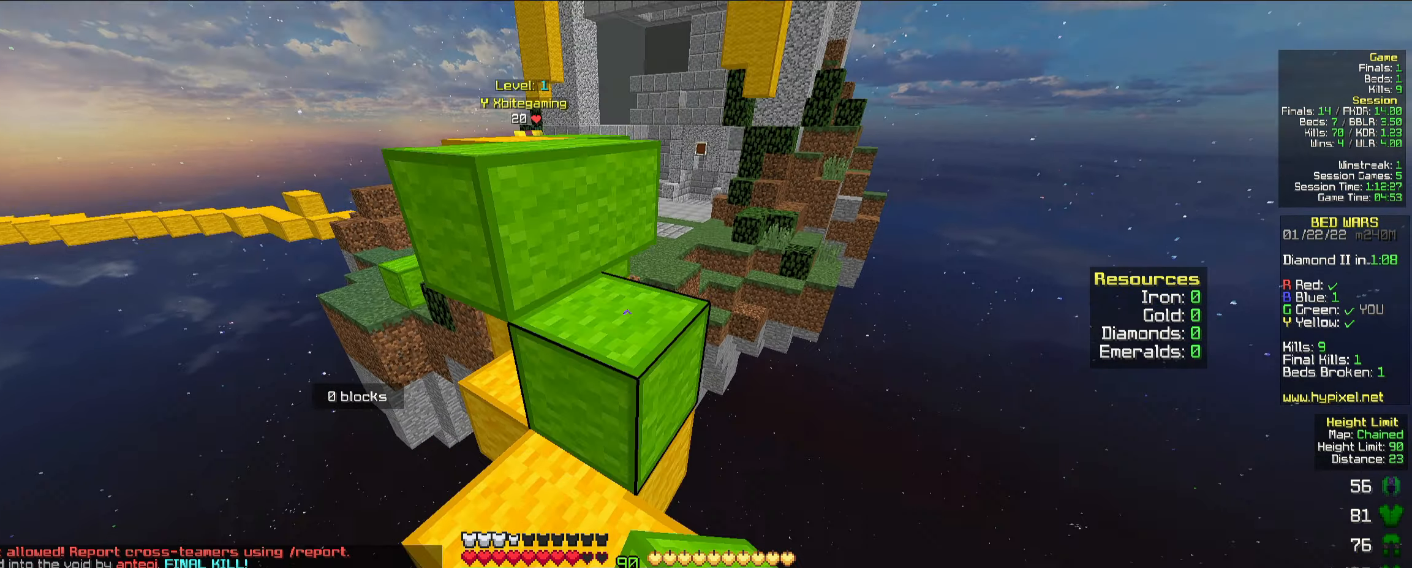
{"keys": ["a", "space", "w"], "mouse": [], "events": [[117, "d", "down"], [167, "space", "up"], [367, "space", "down"], [384, "d", "up"], [417, "a", "down"]]}
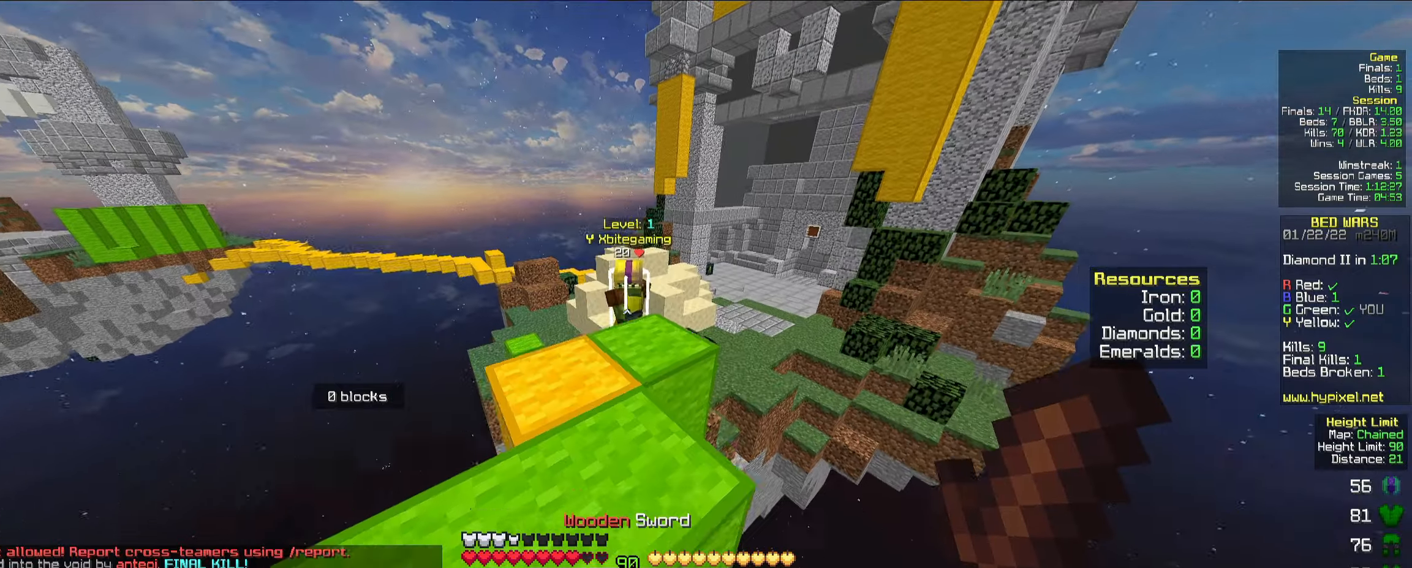
{"keys": ["w"], "mouse": [], "events": [[17, "space", "up"], [317, "a", "up"]]}
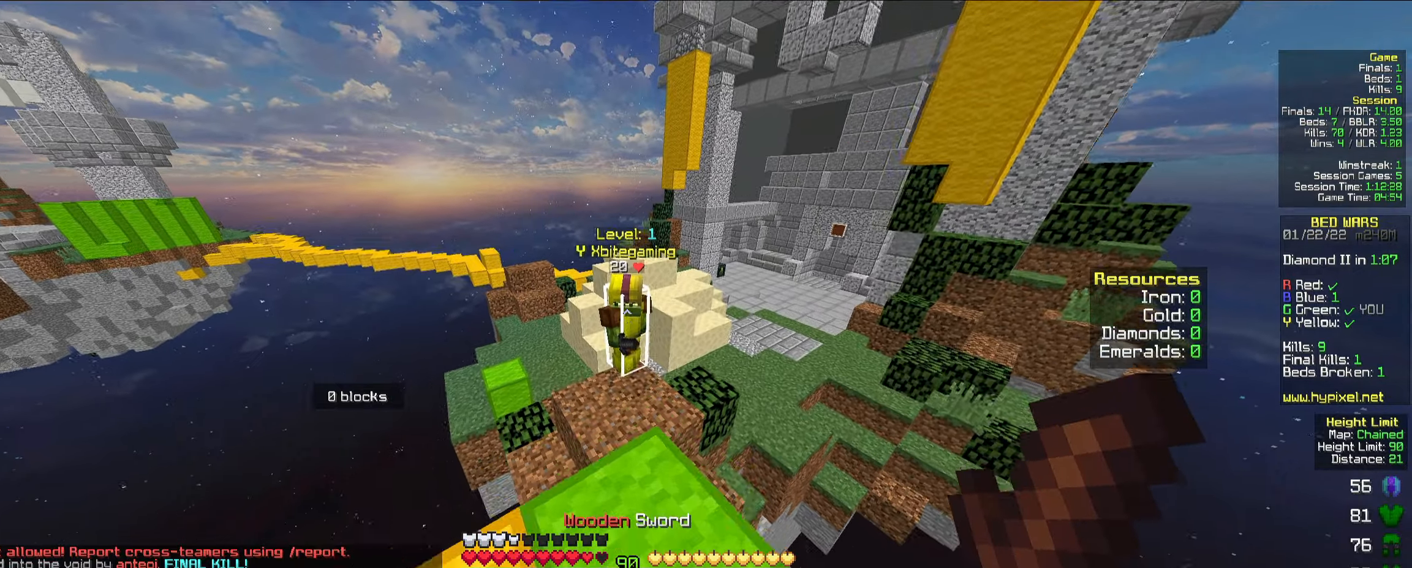
{"keys": ["a", "w"], "mouse": [], "events": [[17, "d", "down"], [100, "mouse_left", "down"], [134, "mouse_left", "up"], [200, "a", "down"], [217, "d", "up"], [217, "mouse_left", "down"], [250, "mouse_left", "up"], [267, "mouse_left", "down"], [284, "mouse_left", "up"], [334, "mouse_left", "down"], [384, "mouse_left", "up"], [417, "mouse_left", "down"], [500, "mouse_left", "up"]]}
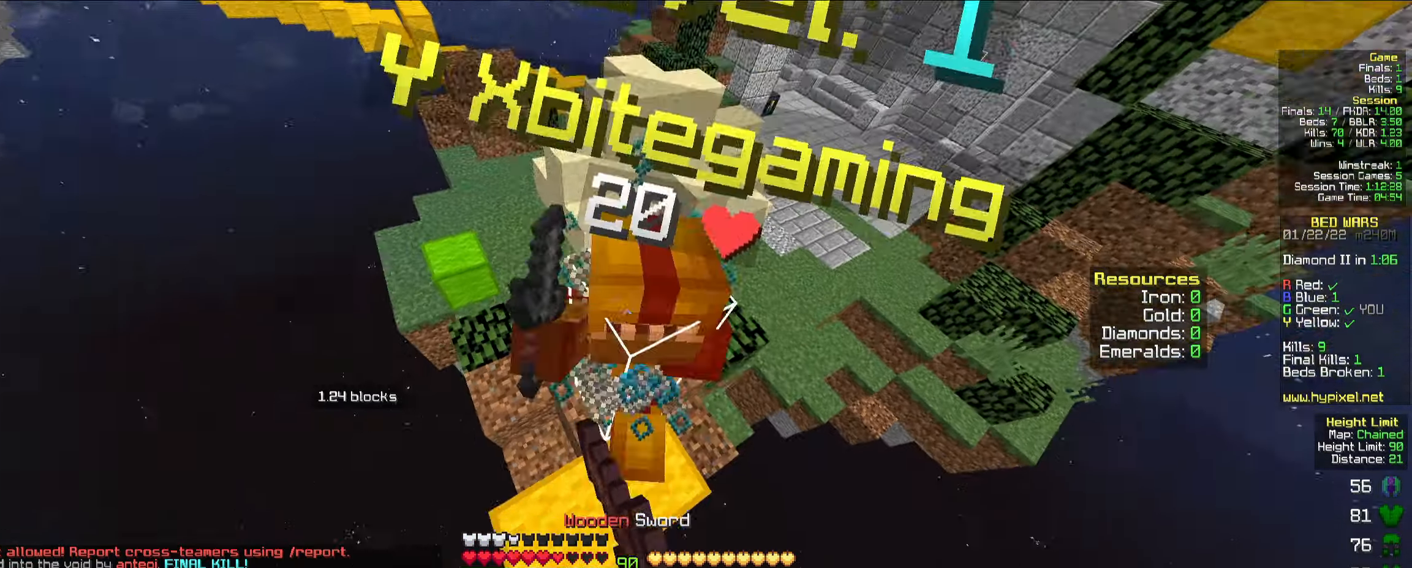
{"keys": ["w"], "mouse": [], "events": [[34, "mouse_left", "down"], [67, "mouse_left", "up"], [100, "mouse_left", "down"], [134, "mouse_left", "up"], [167, "a", "up"], [167, "mouse_left", "down"], [200, "mouse_left", "up"], [234, "mouse_left", "down"], [384, "a", "down"], [417, "mouse_left", "up"], [434, "mouse_left", "down"], [484, "a", "up"], [484, "mouse_left", "up"]]}
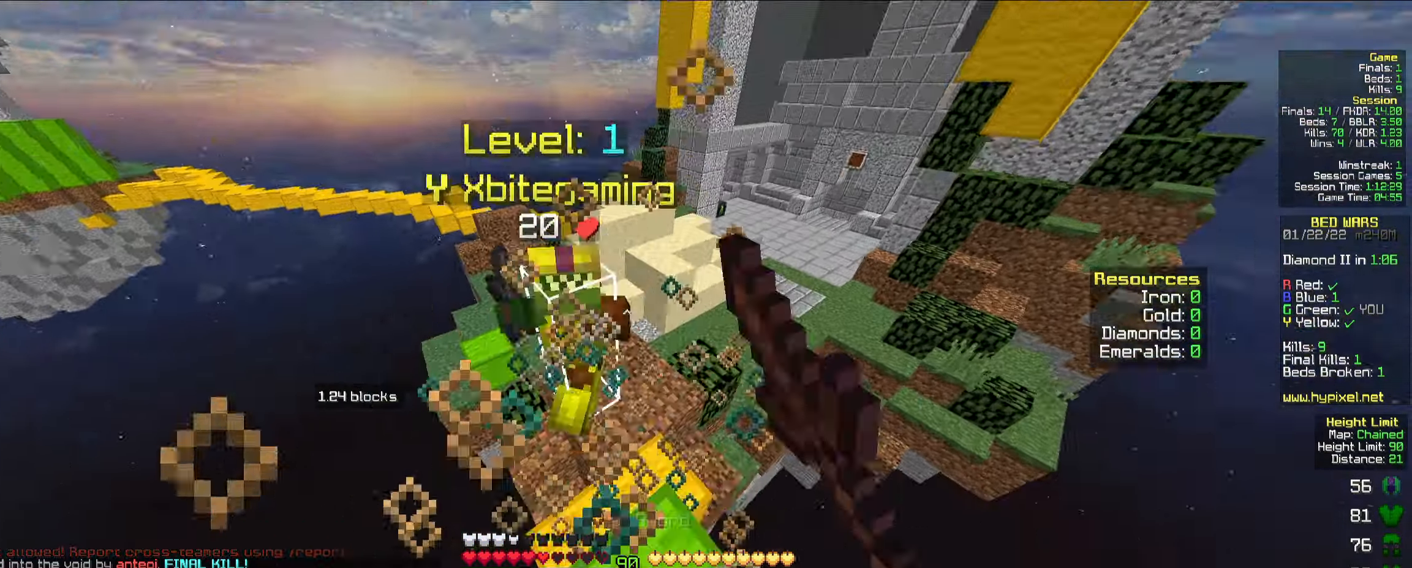
{"keys": ["w"], "mouse": ["left"], "events": [[17, "mouse_left", "down"], [50, "mouse_left", "up"], [84, "mouse_left", "down"], [117, "mouse_left", "up"], [150, "mouse_left", "down"], [334, "mouse_left", "up"], [350, "mouse_left", "down"], [467, "mouse_left", "up"], [500, "mouse_left", "down"]]}
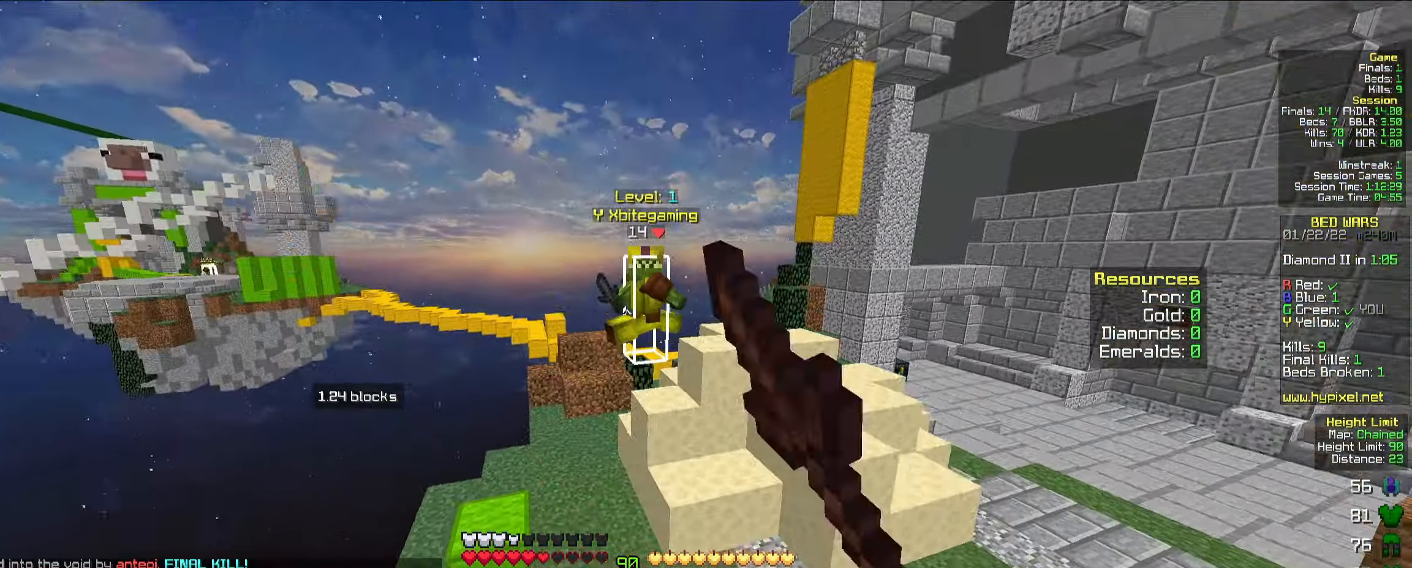
{"keys": ["w"], "mouse": ["left"], "events": [[50, "mouse_left", "up"], [84, "mouse_left", "down"], [117, "mouse_left", "up"], [150, "mouse_left", "down"], [184, "mouse_left", "up"], [217, "mouse_left", "down"], [234, "a", "down"], [250, "mouse_left", "up"], [284, "mouse_left", "down"], [317, "mouse_left", "up"], [350, "mouse_left", "down"], [400, "mouse_left", "up"], [484, "mouse_left", "down"], [500, "a", "up"]]}
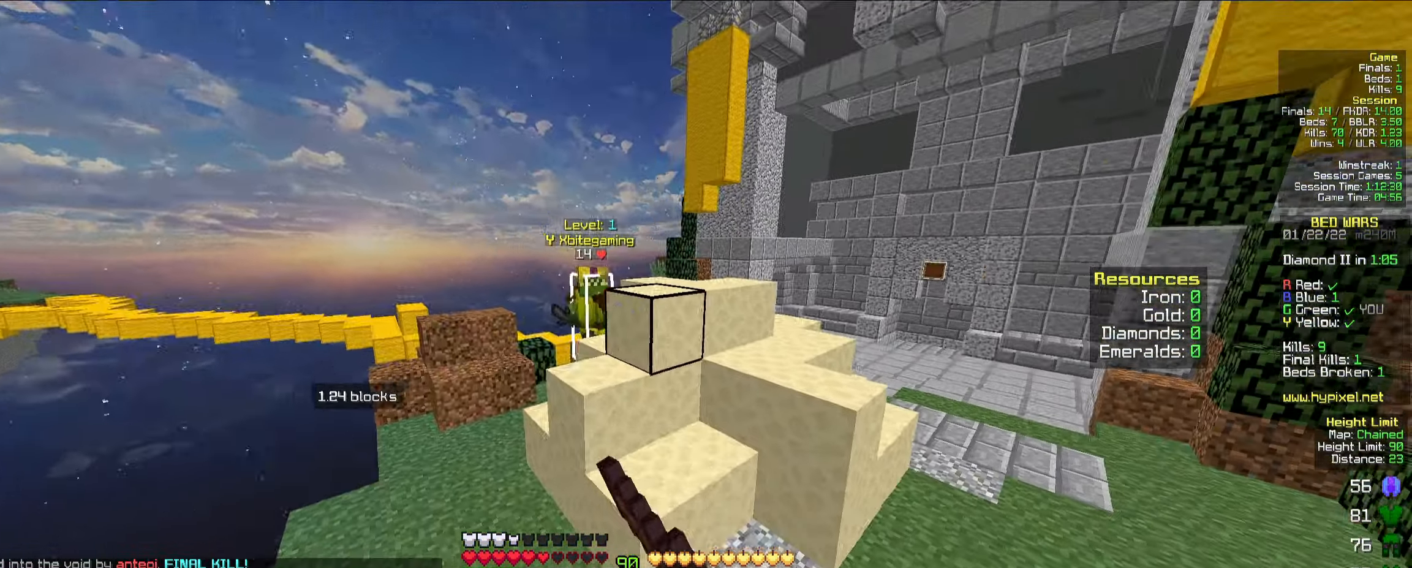
{"keys": ["a", "w"], "mouse": [], "events": [[50, "mouse_left", "up"], [234, "a", "down"]]}
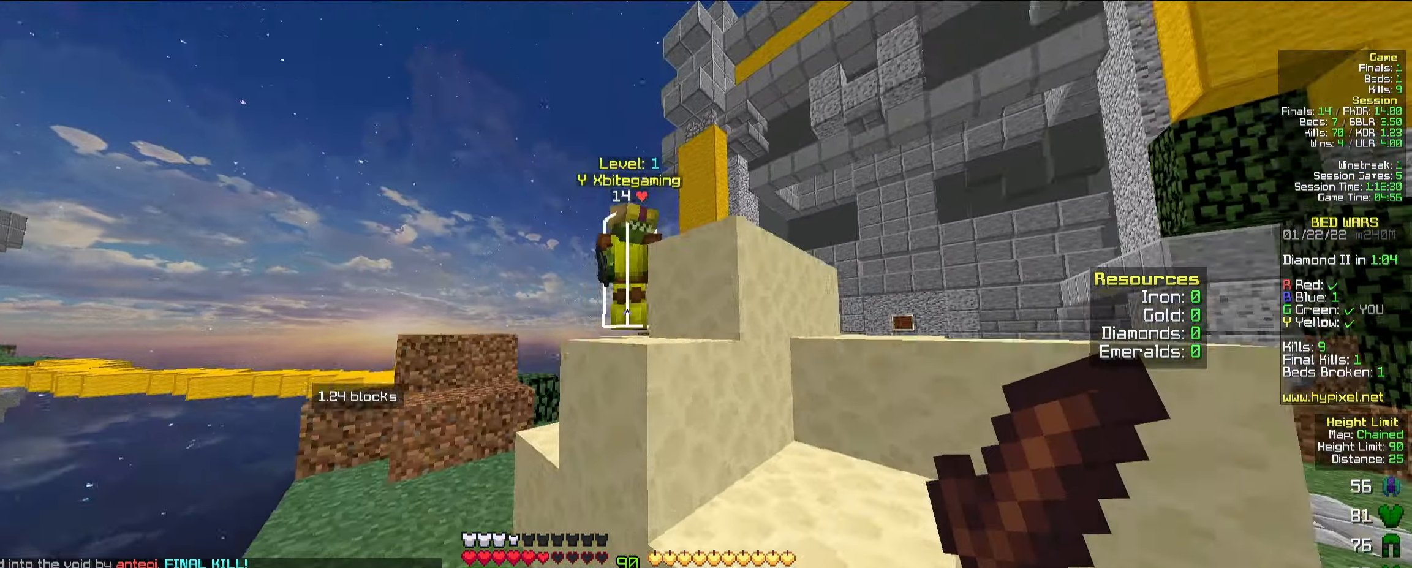
{"keys": ["a", "w"], "mouse": [], "events": [[67, "space", "down"], [84, "mouse_left", "down"], [100, "mouse_left", "up"], [184, "space", "up"], [200, "mouse_left", "down"], [350, "mouse_left", "up"], [384, "mouse_left", "down"], [434, "mouse_left", "up"]]}
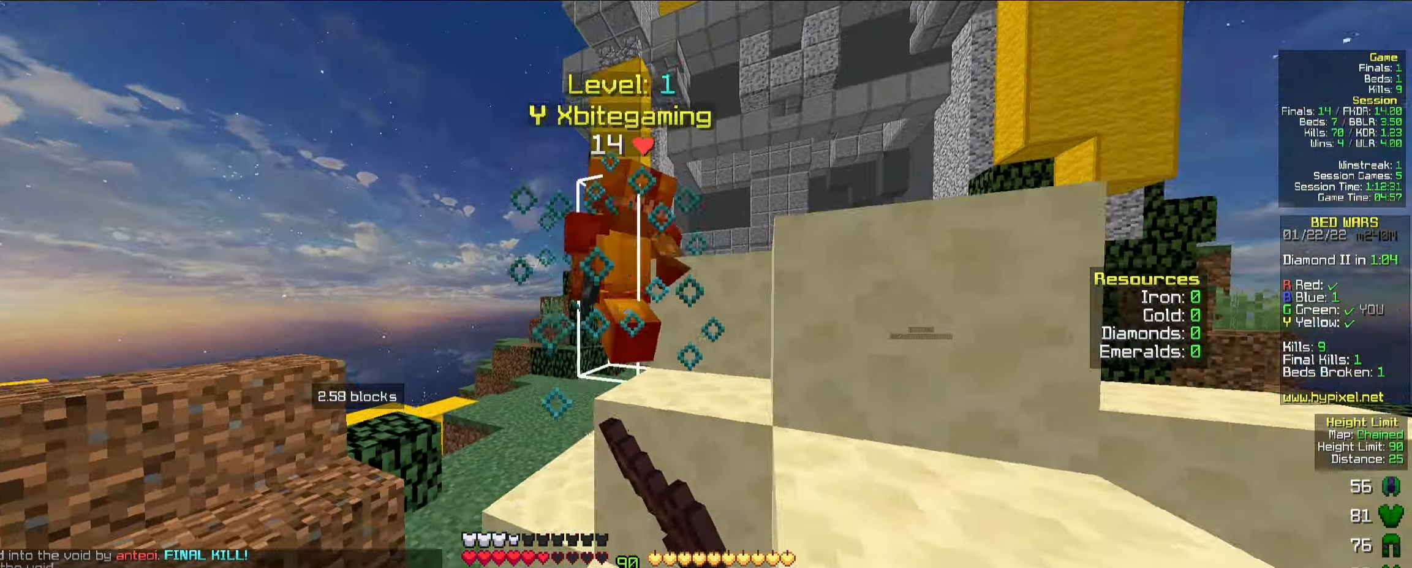
{"keys": ["d"], "mouse": [], "events": [[17, "a", "up"], [17, "d", "down"], [17, "w", "up"], [34, "mouse_left", "down"], [67, "mouse_left", "up"], [84, "mouse_left", "down"], [100, "w", "down"], [134, "a", "down"], [134, "mouse_left", "up"], [150, "d", "up"], [167, "mouse_left", "down"], [200, "w", "up"], [250, "a", "up"], [434, "d", "down"], [484, "mouse_left", "up"]]}
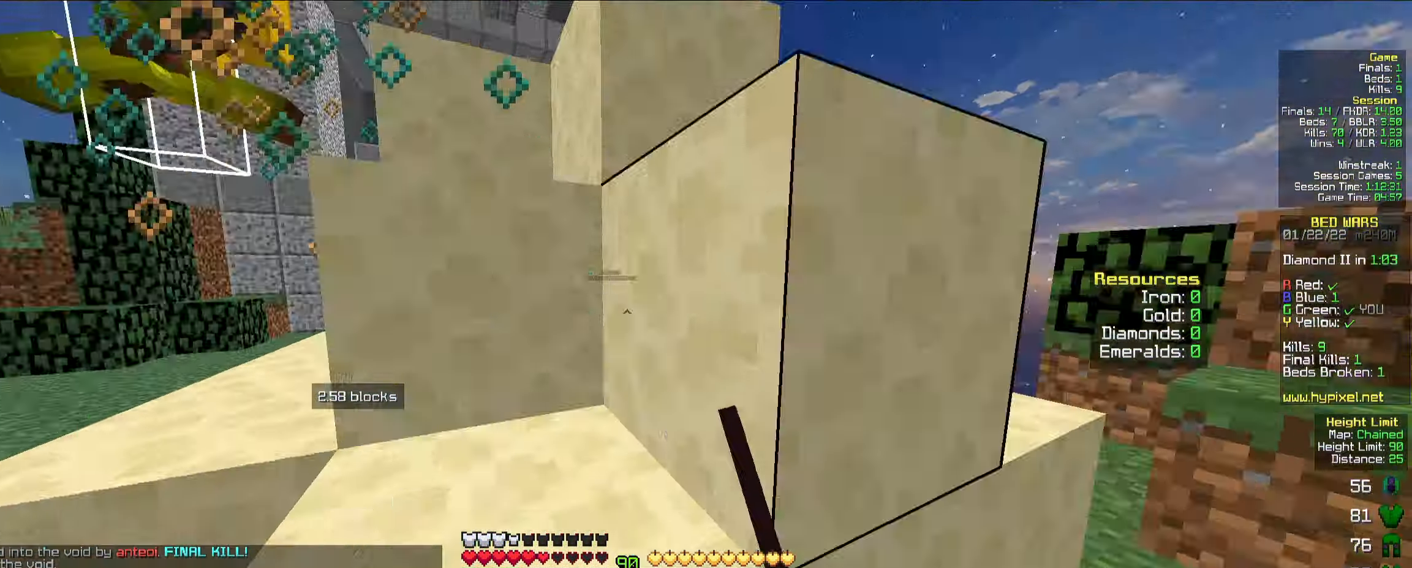
{"keys": ["d", "s"], "mouse": ["left"], "events": [[67, "mouse_left", "down"], [134, "s", "down"]]}
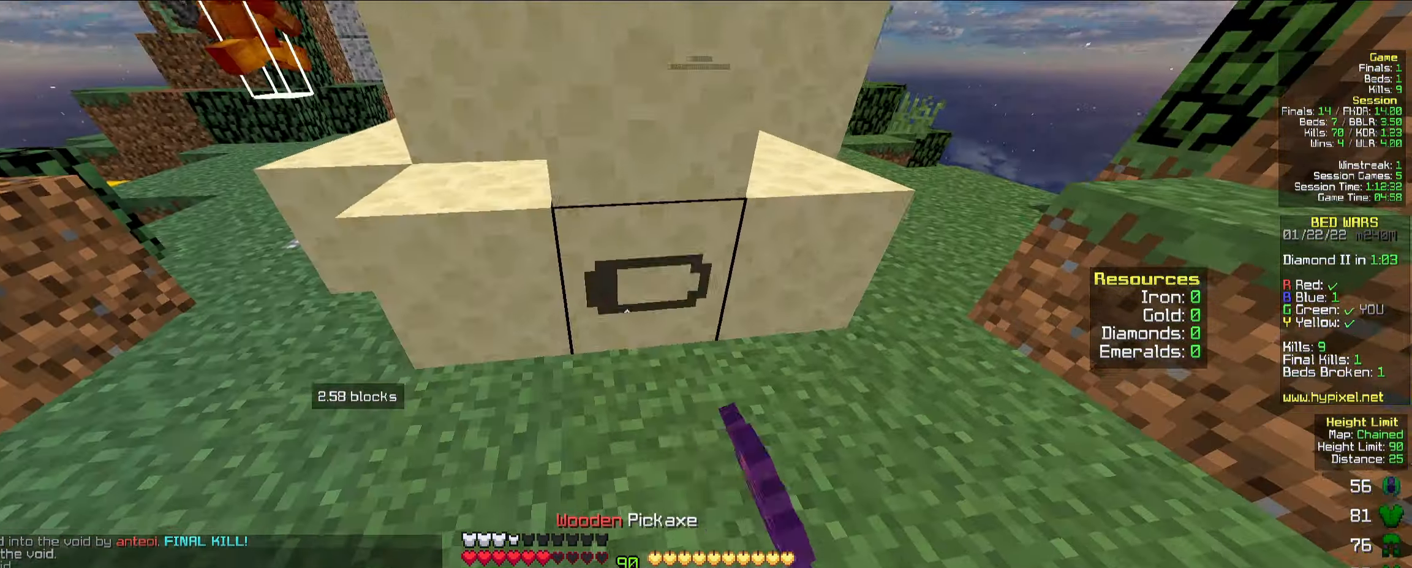
{"keys": ["d"], "mouse": ["left"], "events": [[34, "s", "up"]]}
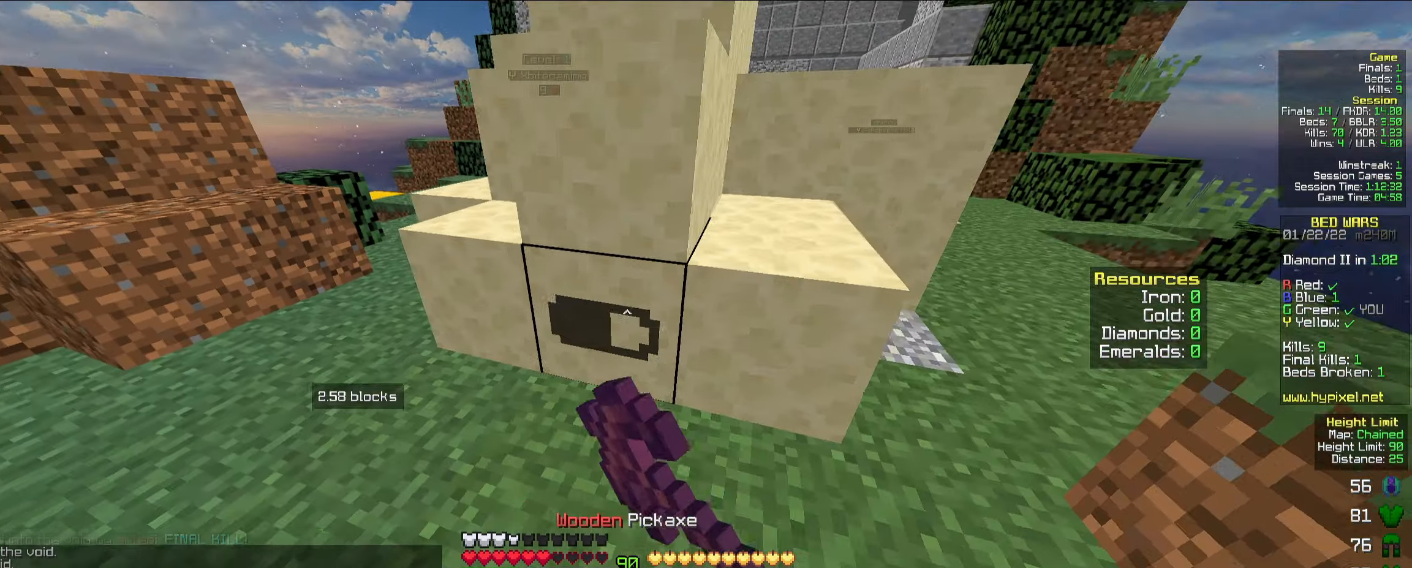
{"keys": [], "mouse": ["left"], "events": [[16, "d", "up"], [116, "a", "down"], [316, "a", "up"]]}
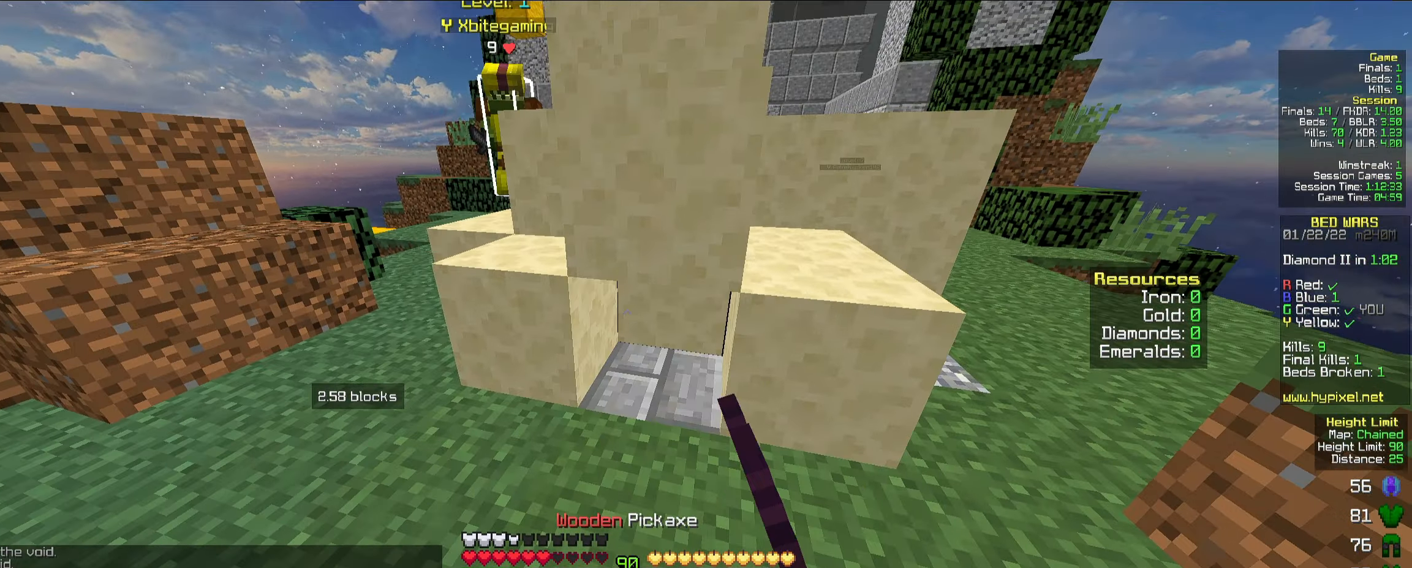
{"keys": ["w"], "mouse": [], "events": [[250, "w", "down"], [300, "mouse_left", "up"], [416, "mouse_left", "down"], [450, "mouse_left", "up"]]}
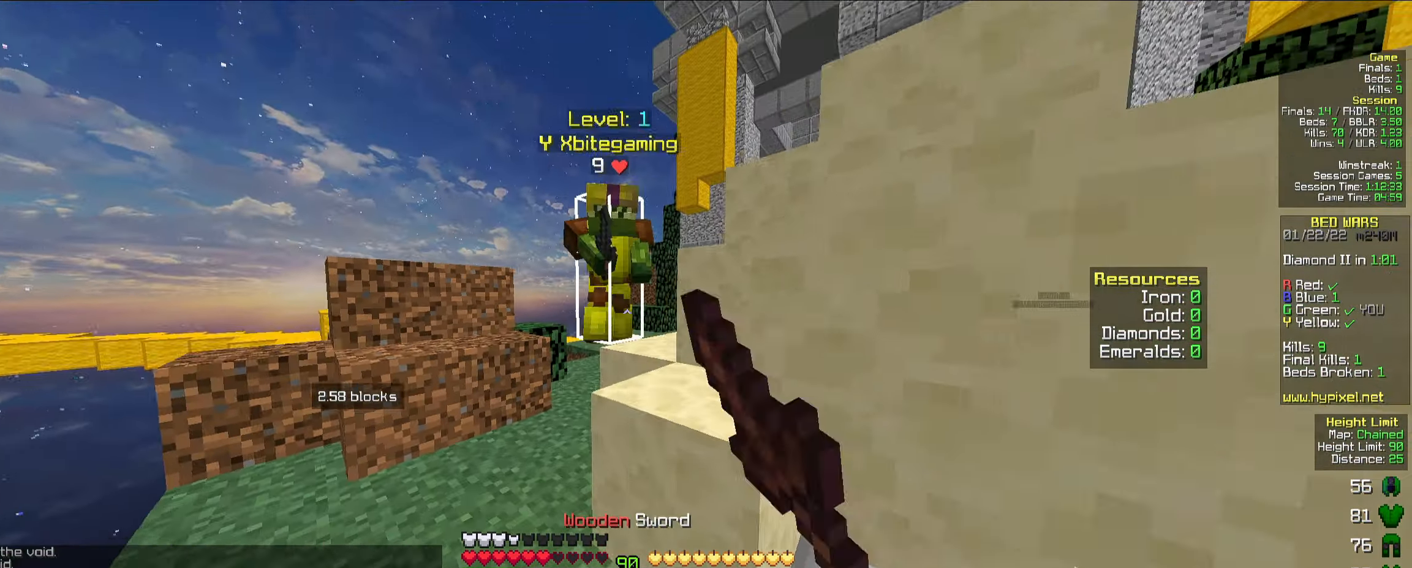
{"keys": ["a"], "mouse": ["left"], "events": [[116, "mouse_left", "down"], [133, "d", "down"], [183, "mouse_left", "up"], [283, "mouse_left", "down"], [283, "w", "up"], [300, "s", "down"], [416, "a", "down"], [466, "s", "up"], [500, "d", "up"]]}
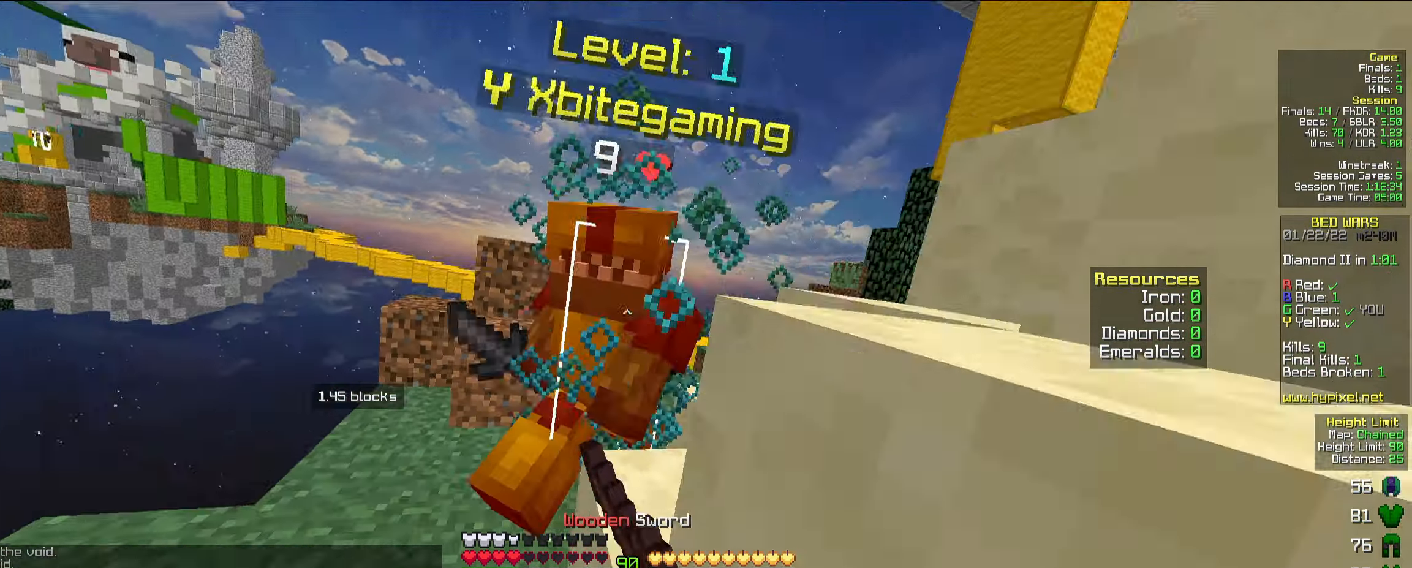
{"keys": ["a", "w"], "mouse": ["left"], "events": [[33, "w", "down"], [133, "mouse_left", "up"], [166, "mouse_left", "down"], [233, "mouse_left", "up"], [250, "mouse_left", "down"], [283, "mouse_left", "up"], [316, "mouse_left", "down"], [416, "mouse_left", "up"], [450, "mouse_left", "down"]]}
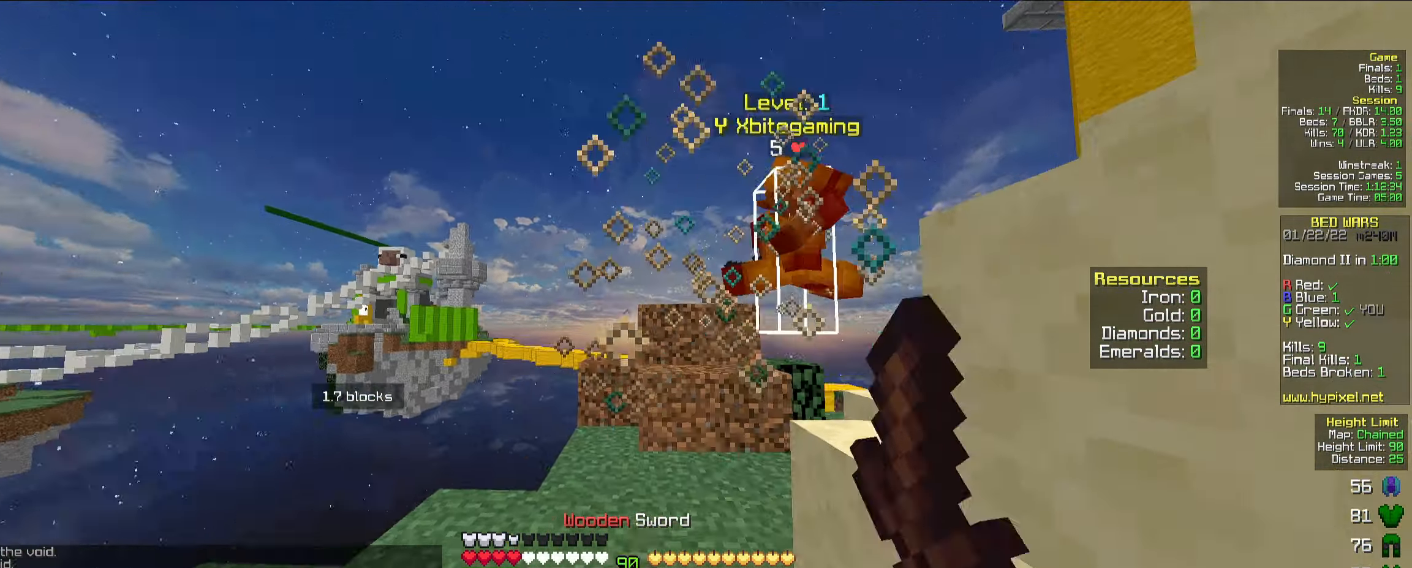
{"keys": ["d"], "mouse": [], "events": [[16, "a", "up"], [66, "mouse_left", "up"], [100, "mouse_left", "down"], [133, "a", "down"], [150, "mouse_left", "up"], [166, "mouse_left", "down"], [200, "mouse_left", "up"], [233, "mouse_left", "down"], [350, "mouse_left", "up"], [433, "a", "up"], [450, "w", "up"], [466, "d", "down"]]}
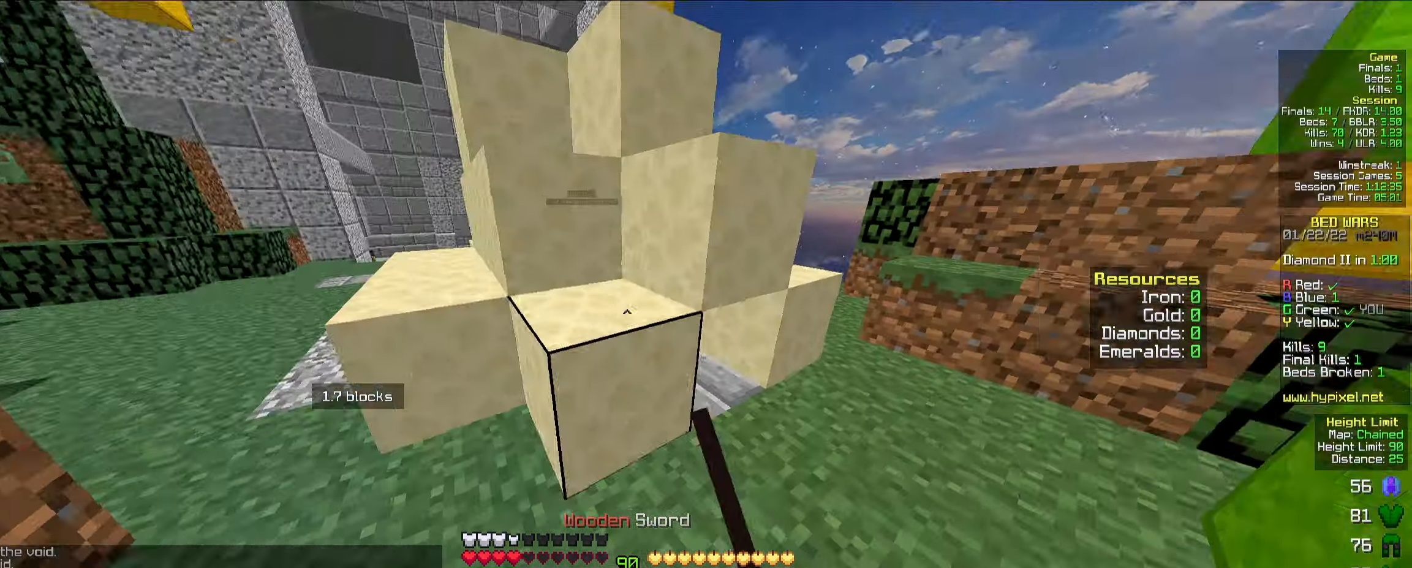
{"keys": ["d", "w"], "mouse": ["left"], "events": [[233, "mouse_left", "down"], [416, "w", "down"]]}
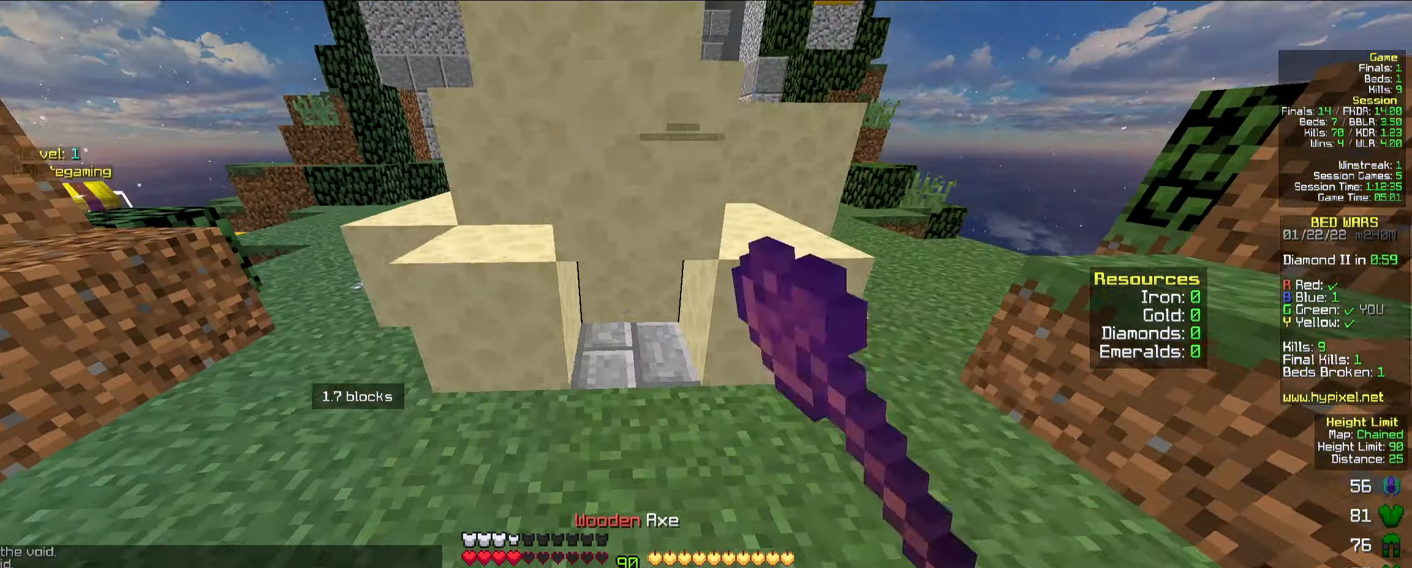
{"keys": [], "mouse": ["left"], "events": [[83, "w", "up"], [183, "d", "up"]]}
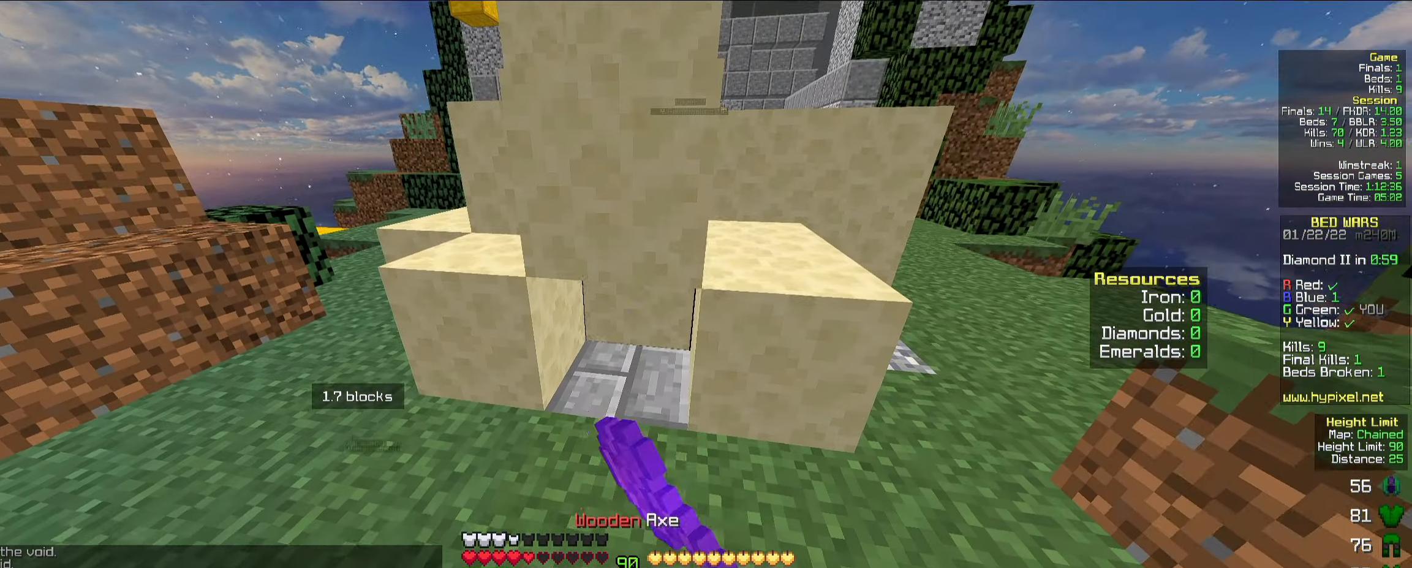
{"keys": [], "mouse": ["left"], "events": []}
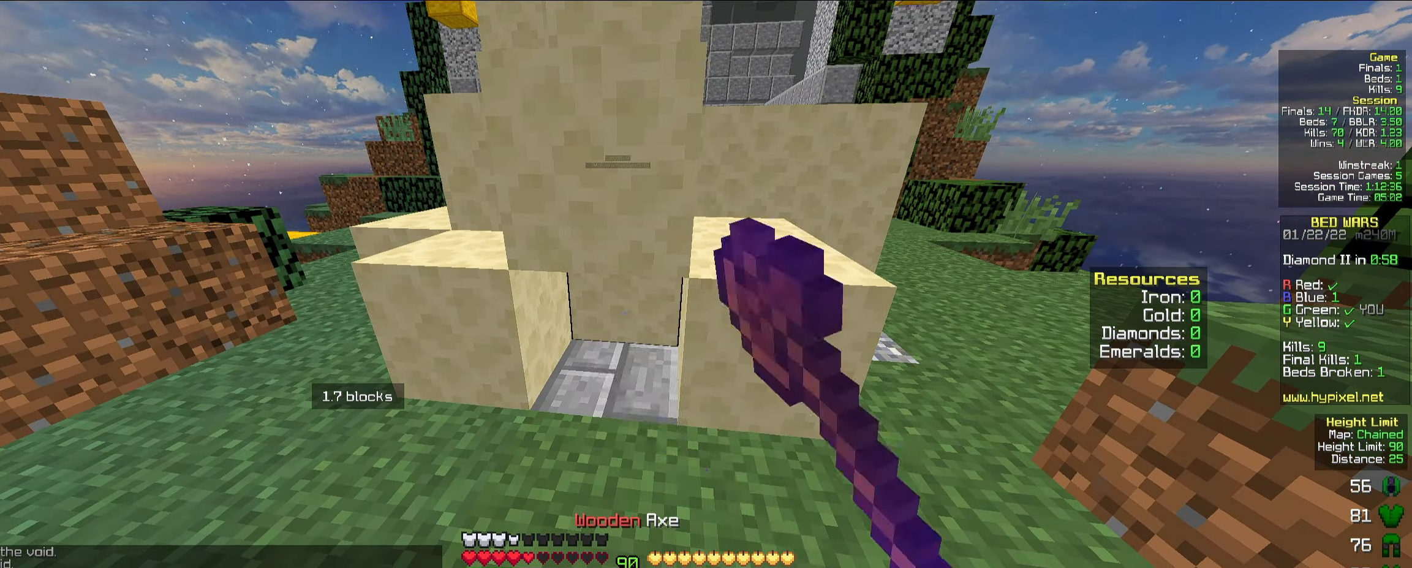
{"keys": [], "mouse": ["left"], "events": []}
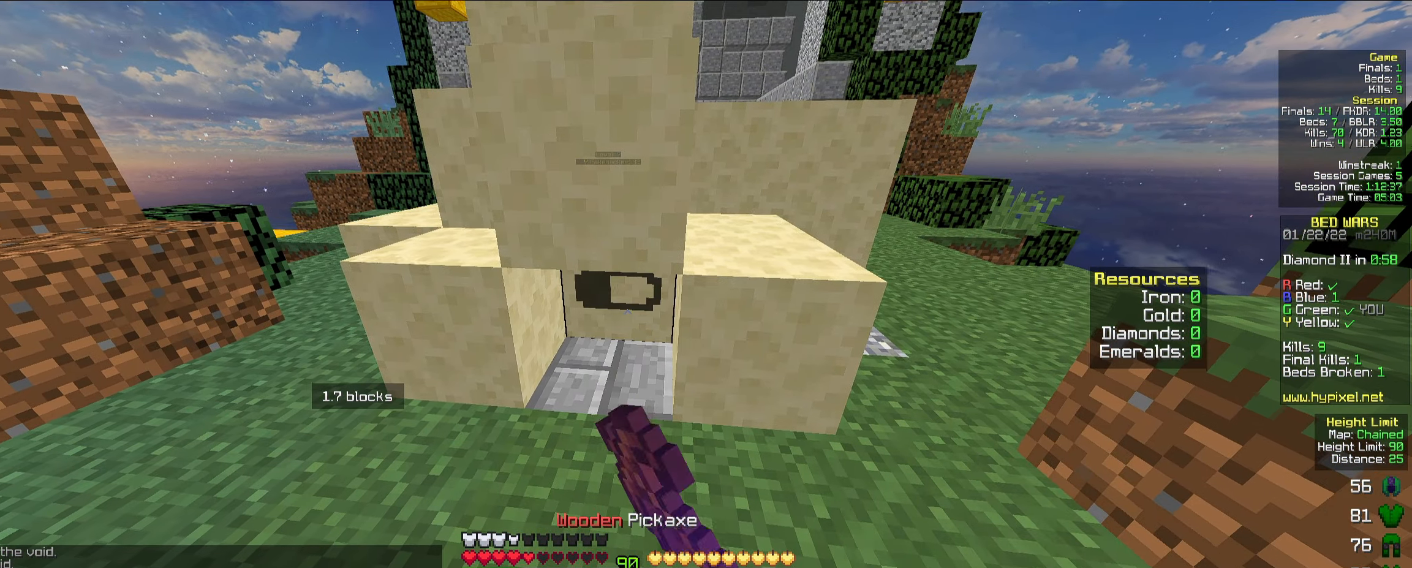
{"keys": [], "mouse": ["left"], "events": []}
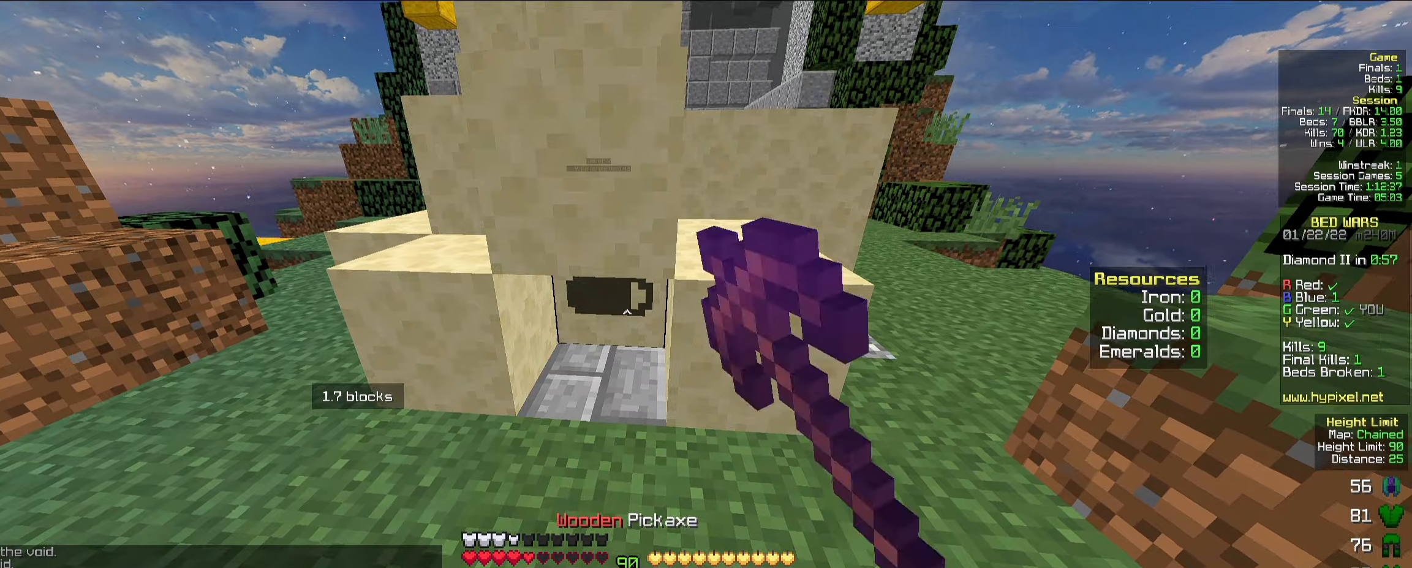
{"keys": [], "mouse": ["left"], "events": []}
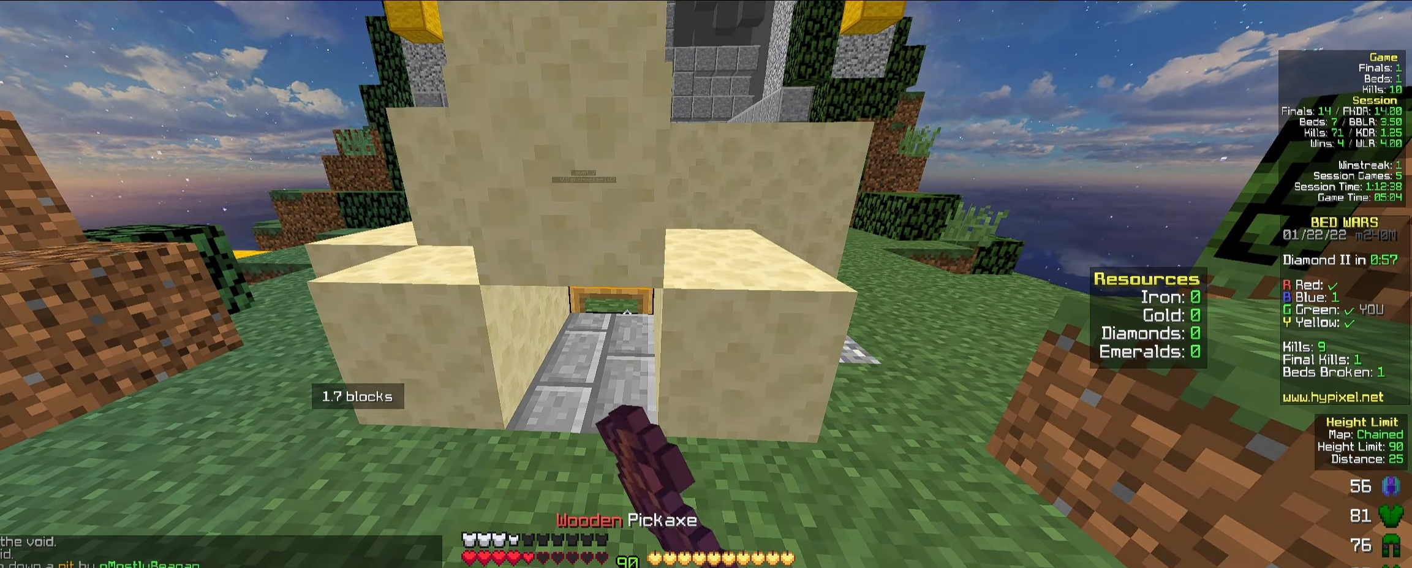
{"keys": [], "mouse": ["left"], "events": []}
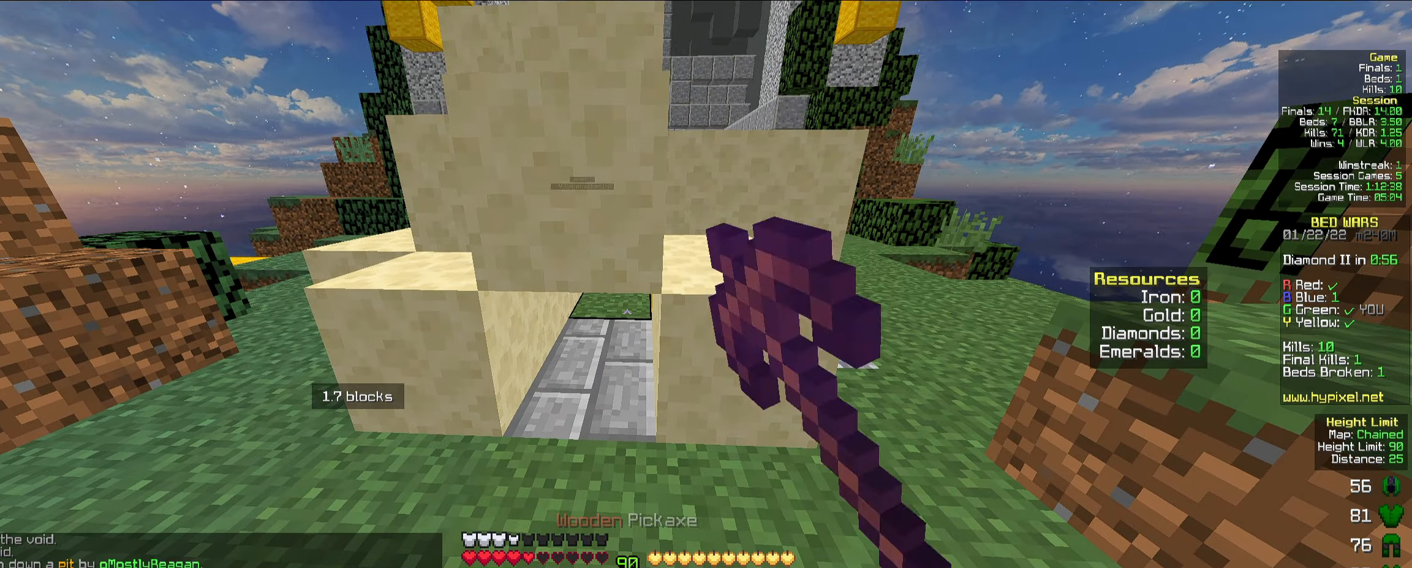
{"keys": ["w"], "mouse": [], "events": [[33, "w", "down"], [67, "d", "down"], [117, "mouse_left", "up"], [167, "space", "down"], [333, "d", "up"], [333, "space", "up"]]}
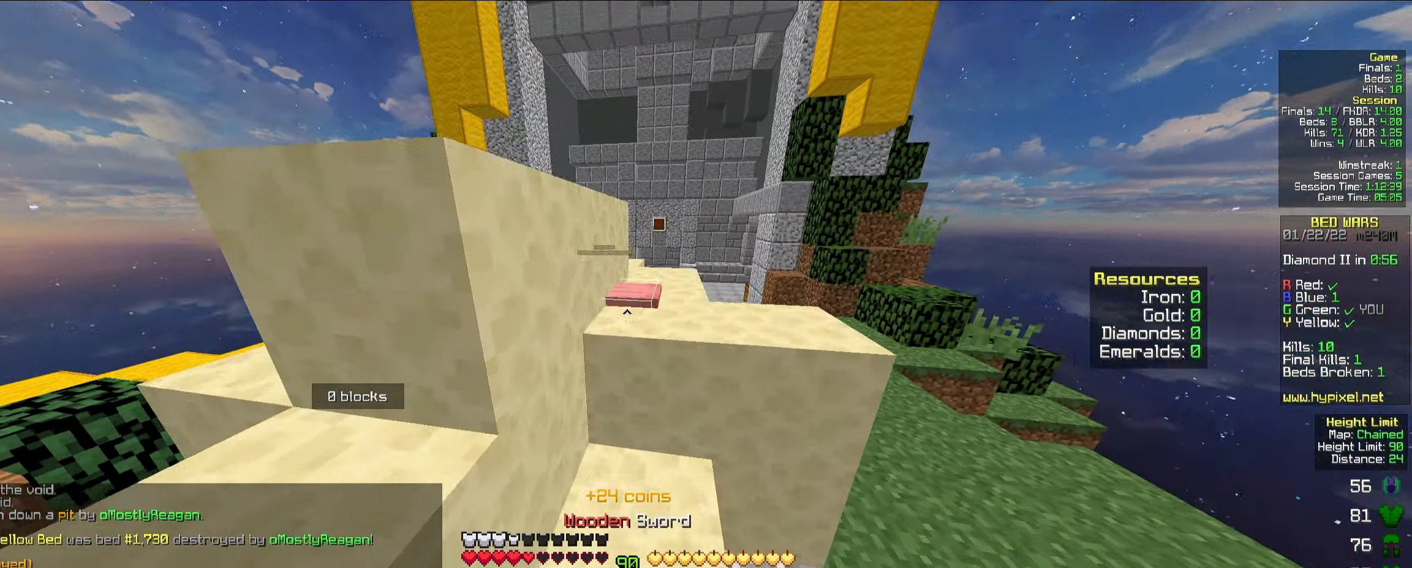
{"keys": ["w"], "mouse": [], "events": [[67, "space", "down"], [133, "d", "down"], [233, "space", "up"], [283, "d", "up"]]}